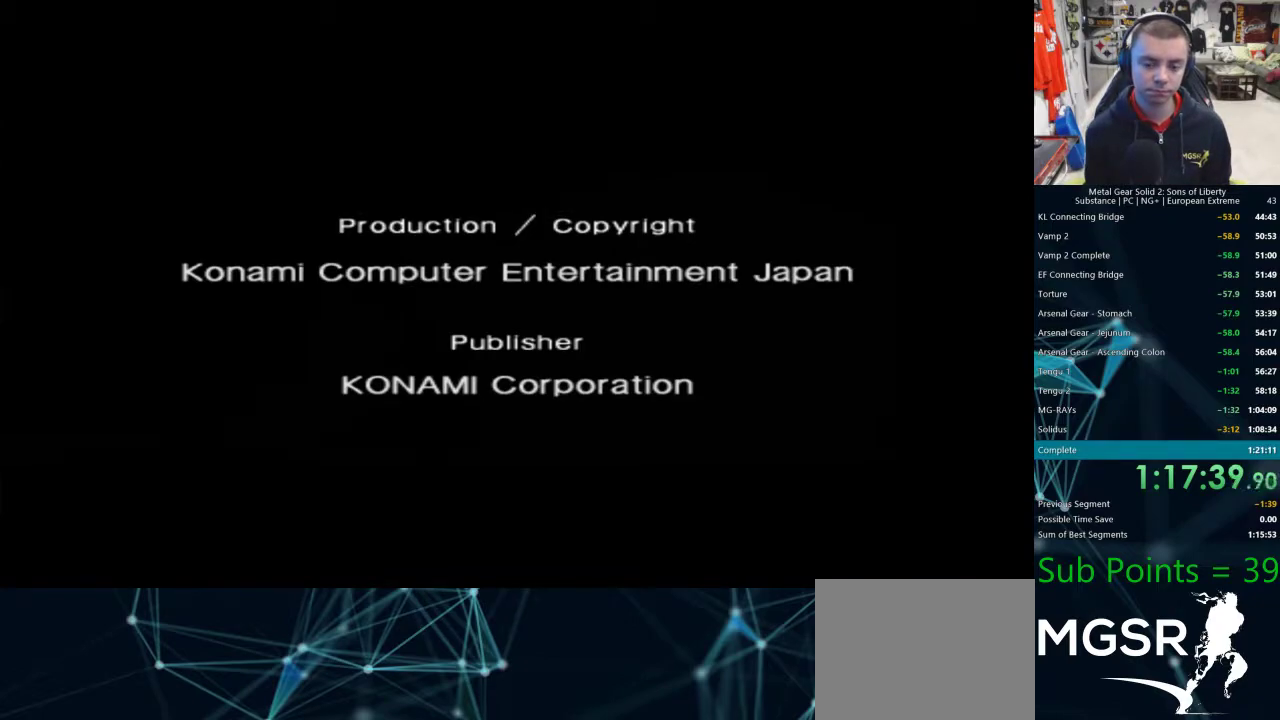
Gameplay with a controller (PlayStation layout); each line is a JSON object with the inputs held at the frame after it. "events" lists button and stick changes between this image and that frame as [ms after this image, input, new state], when the widget could be followed in between. Not read: L1 R1.
{"buttons": ["CROSS"], "left_stick": "center", "right_stick": "center"}
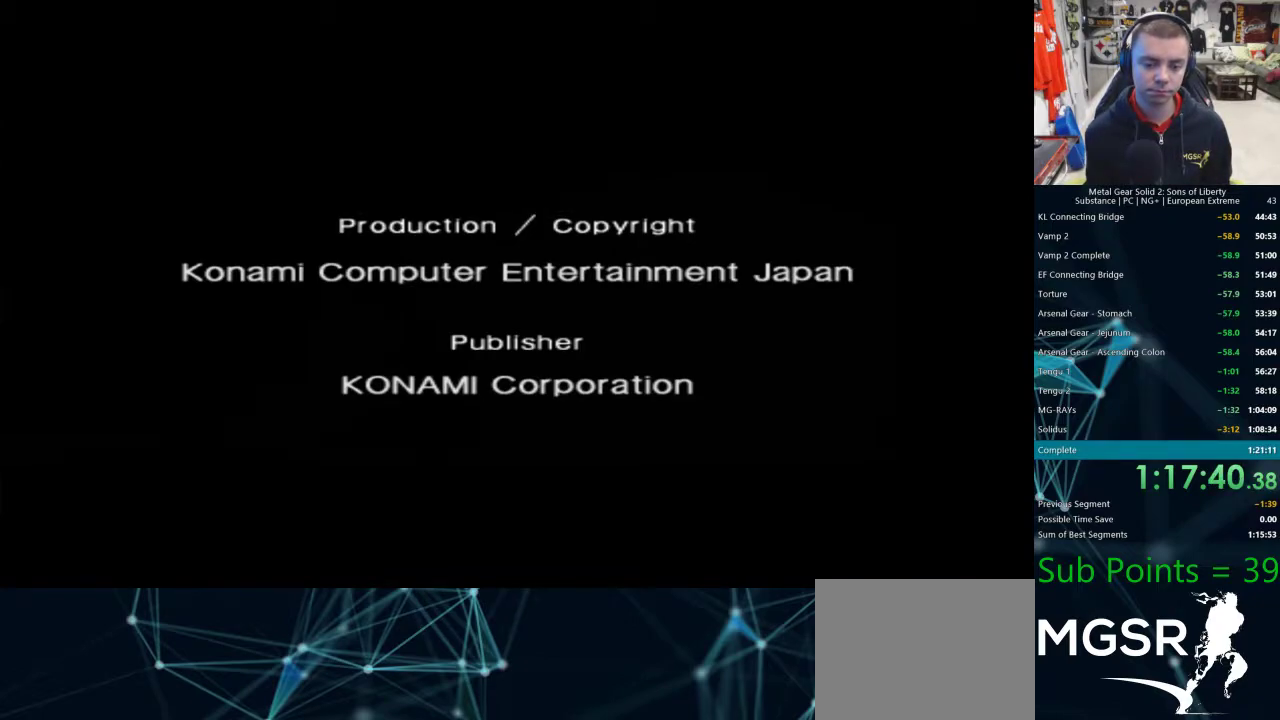
{"buttons": ["CROSS"], "left_stick": "center", "right_stick": "center", "events": []}
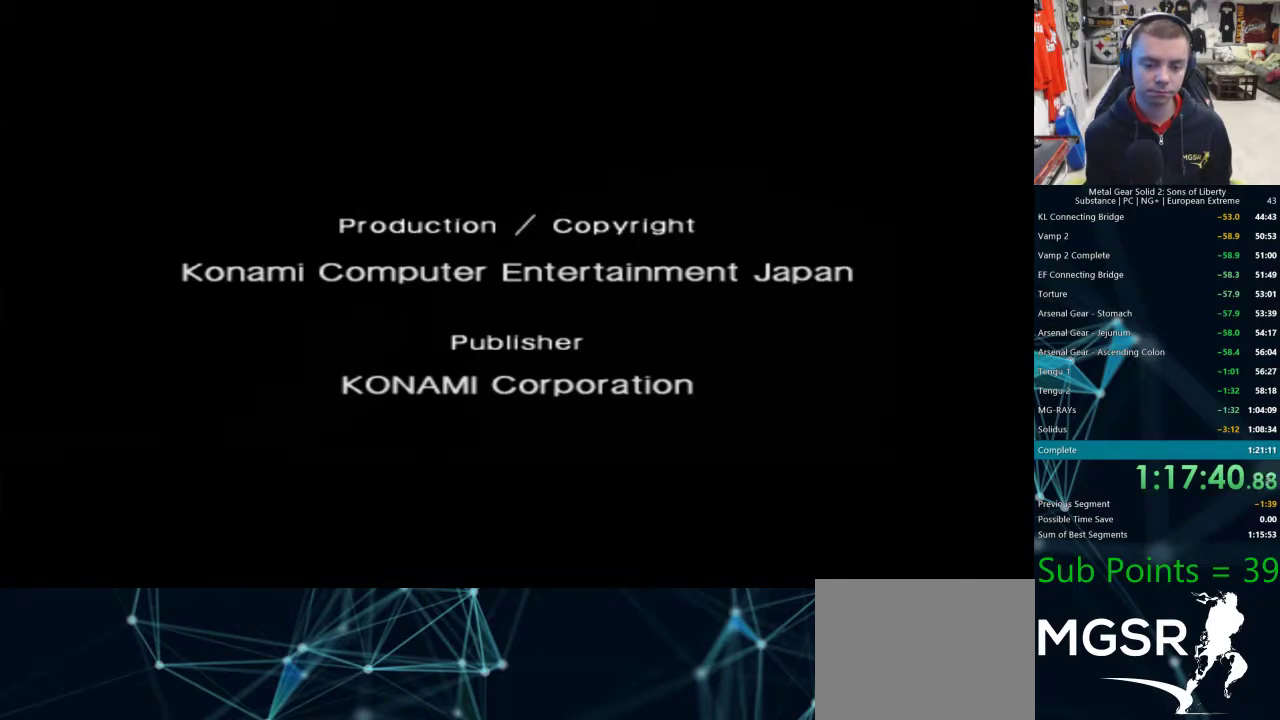
{"buttons": ["CROSS"], "left_stick": "center", "right_stick": "center", "events": []}
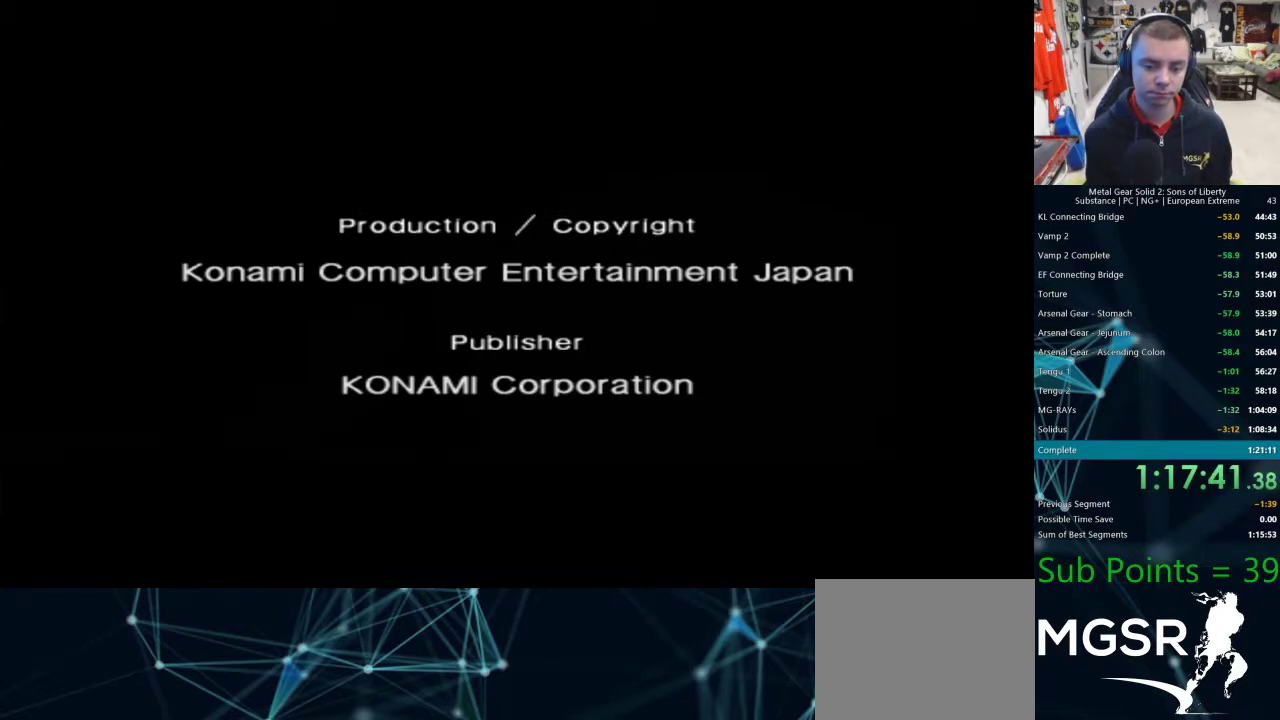
{"buttons": [], "left_stick": "center", "right_stick": "center"}
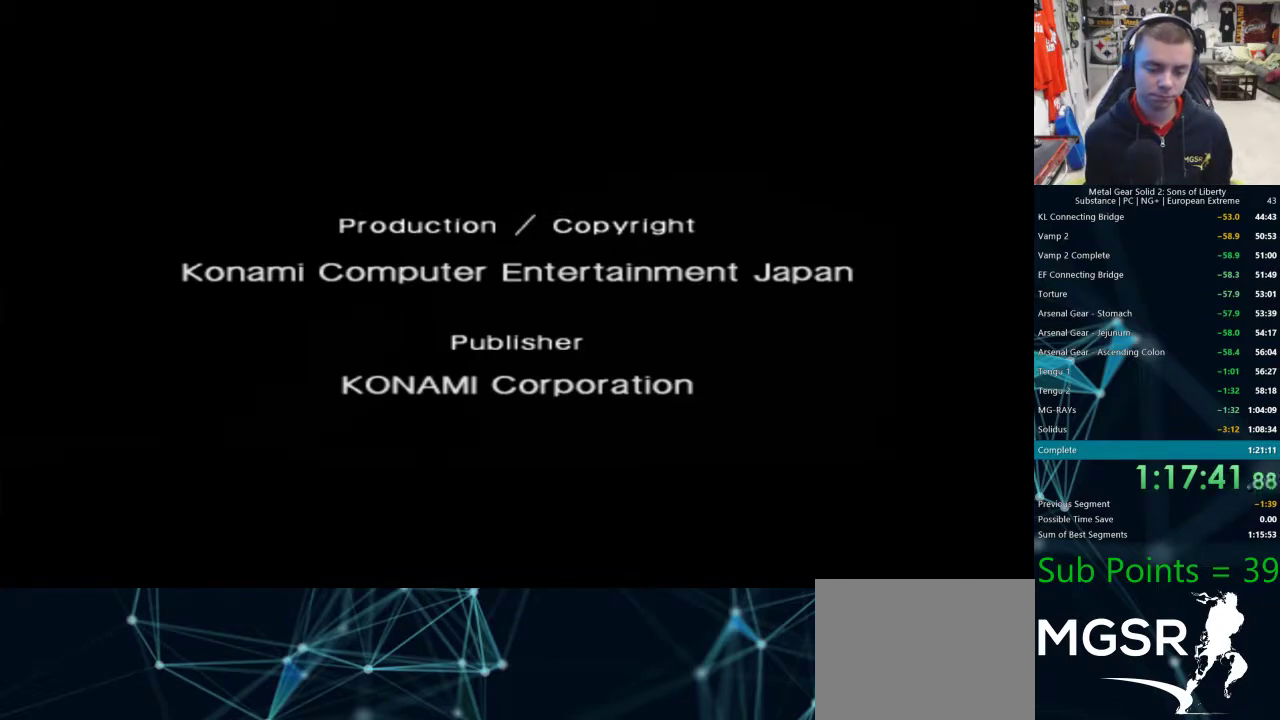
{"buttons": [], "left_stick": "center", "right_stick": "center", "events": []}
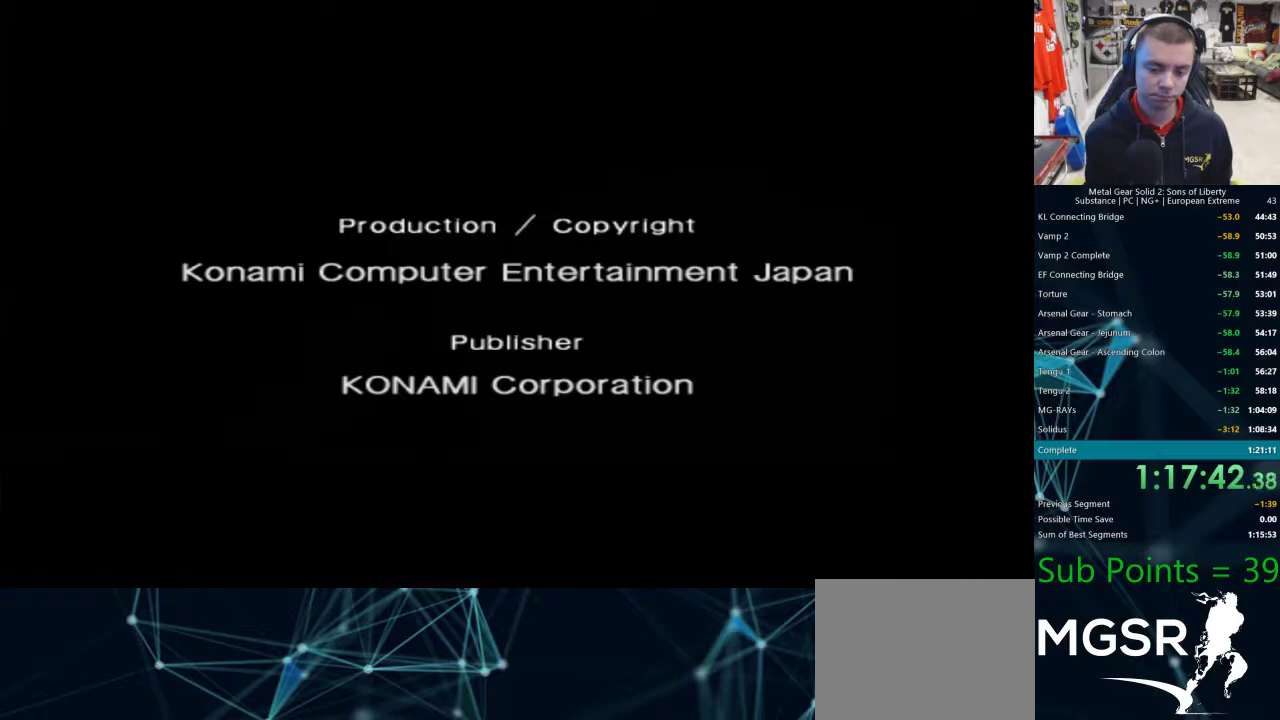
{"buttons": [], "left_stick": "center", "right_stick": "center", "events": []}
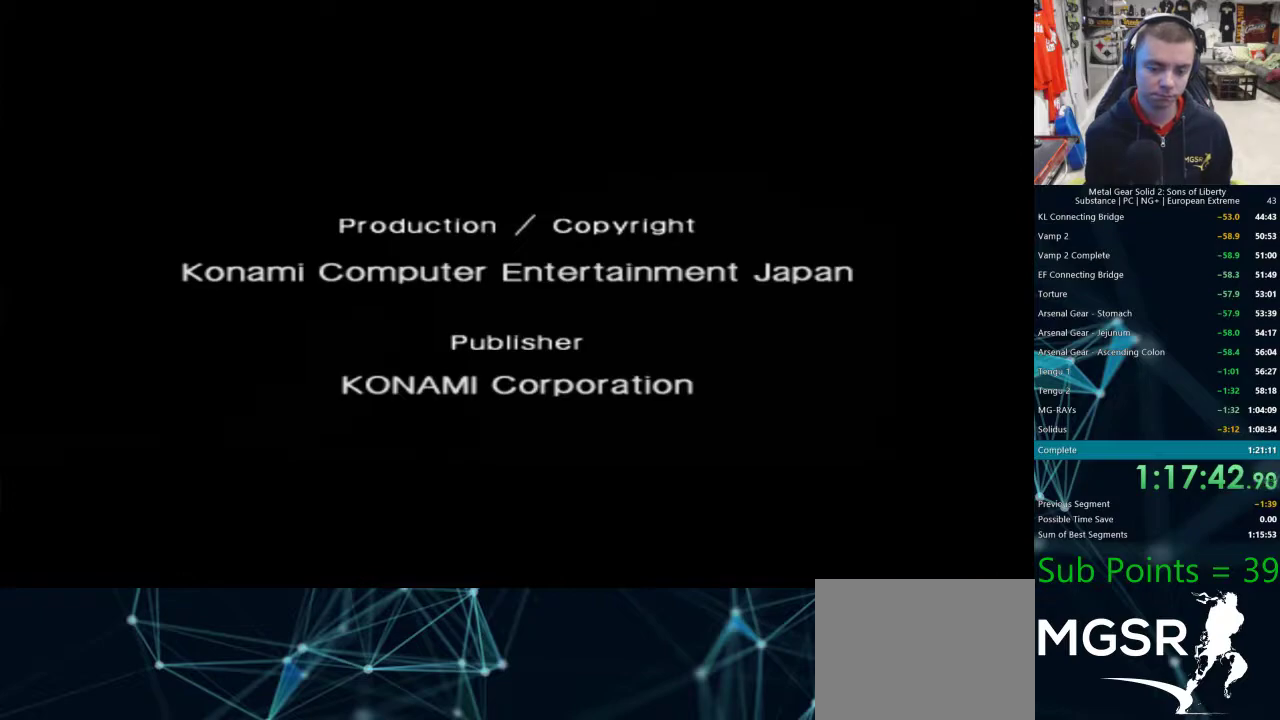
{"buttons": [], "left_stick": "center", "right_stick": "center", "events": []}
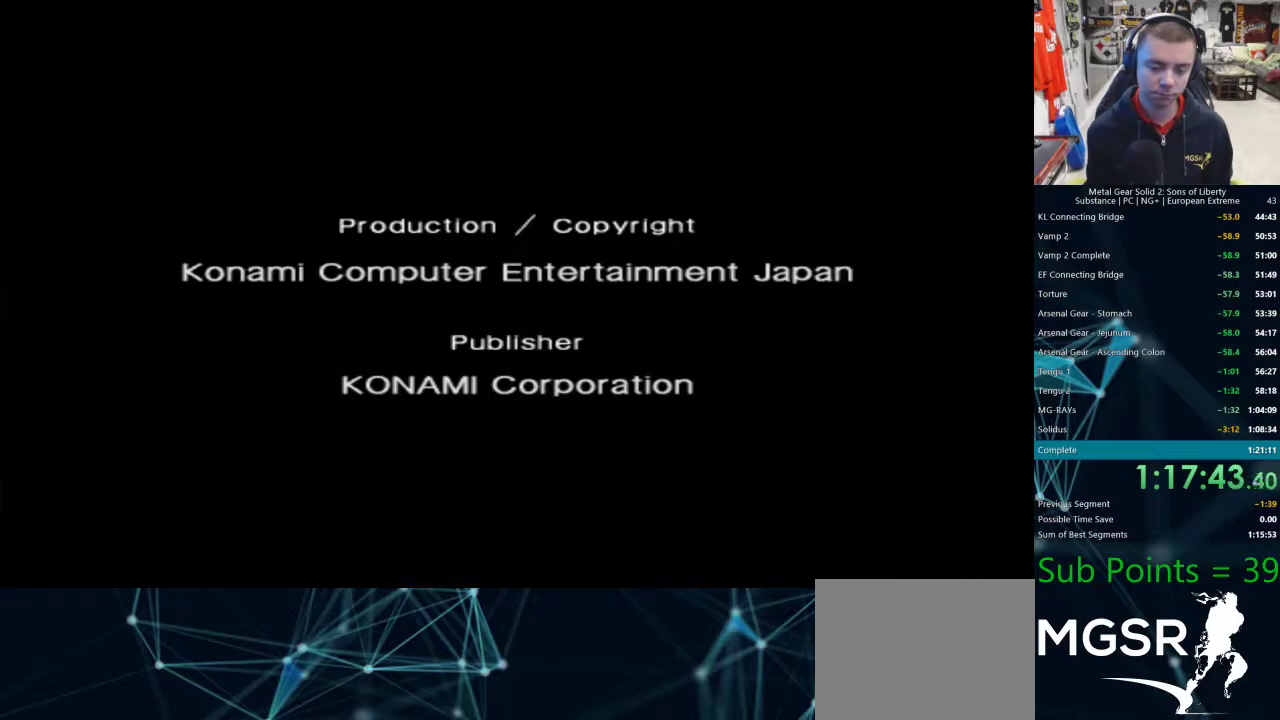
{"buttons": [], "left_stick": "center", "right_stick": "center", "events": []}
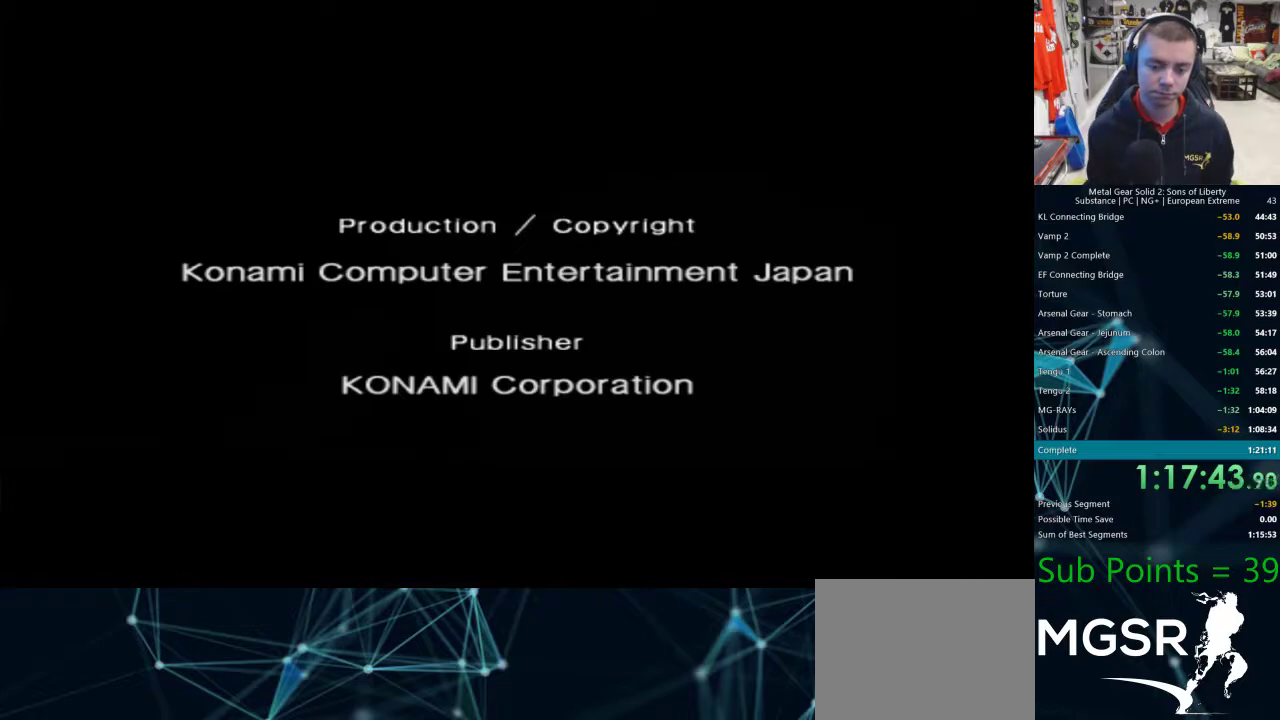
{"buttons": [], "left_stick": "center", "right_stick": "center", "events": []}
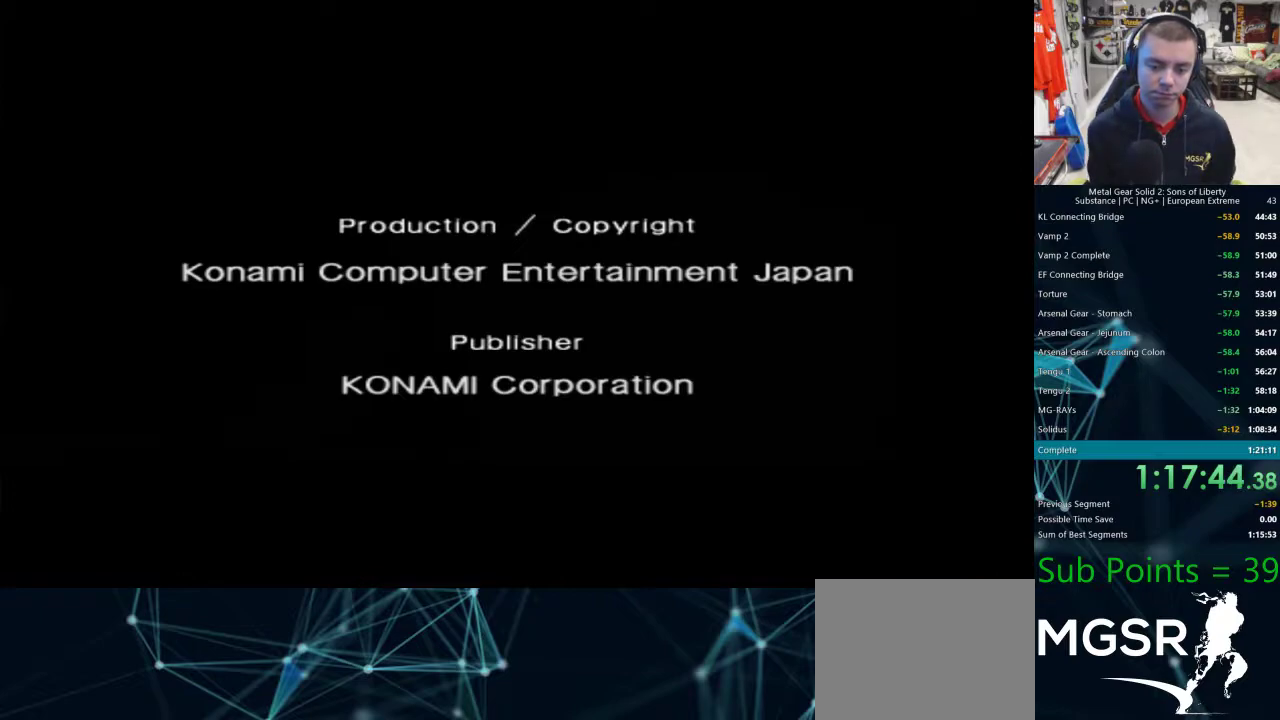
{"buttons": [], "left_stick": "center", "right_stick": "center", "events": []}
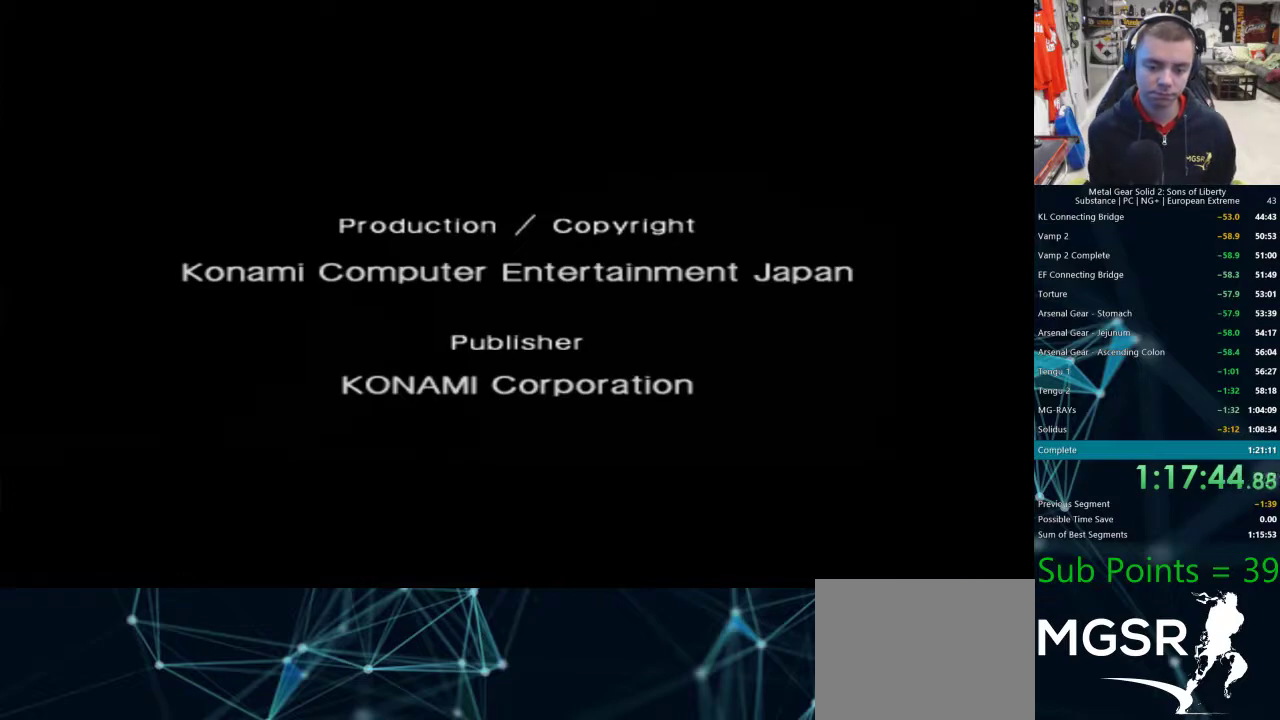
{"buttons": [], "left_stick": "center", "right_stick": "center", "events": []}
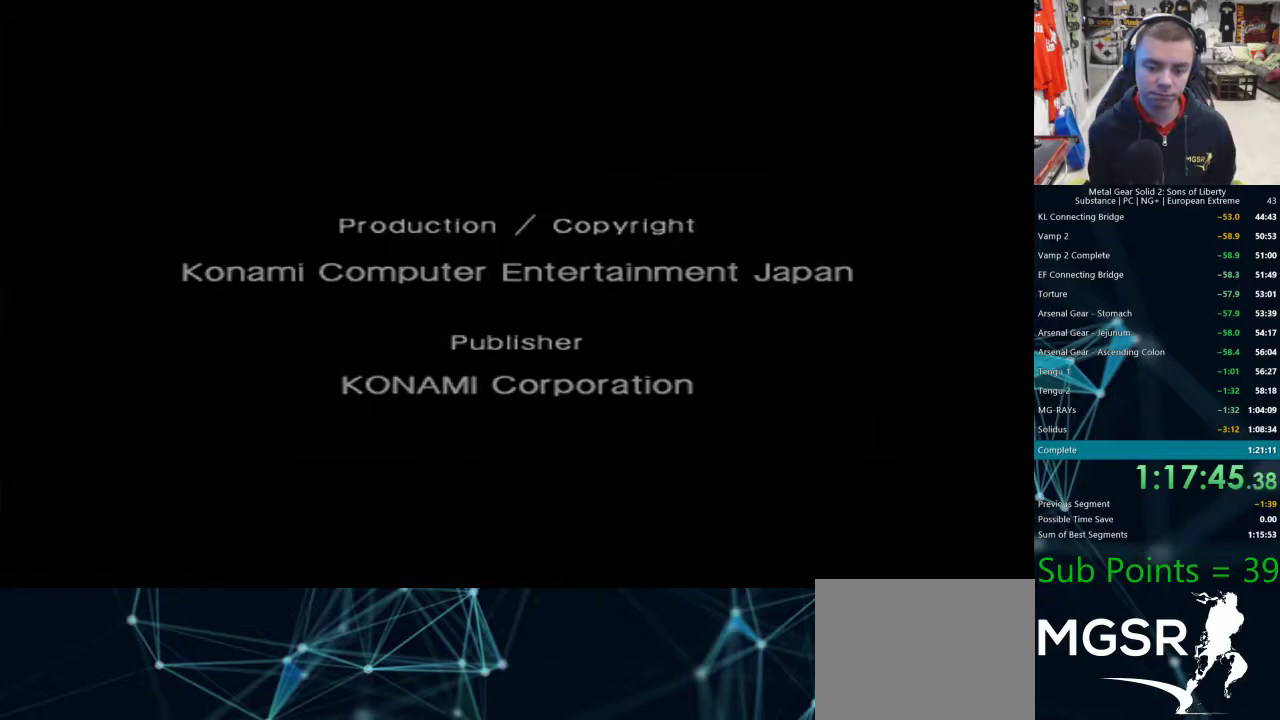
{"buttons": ["CROSS"], "left_stick": "center", "right_stick": "center"}
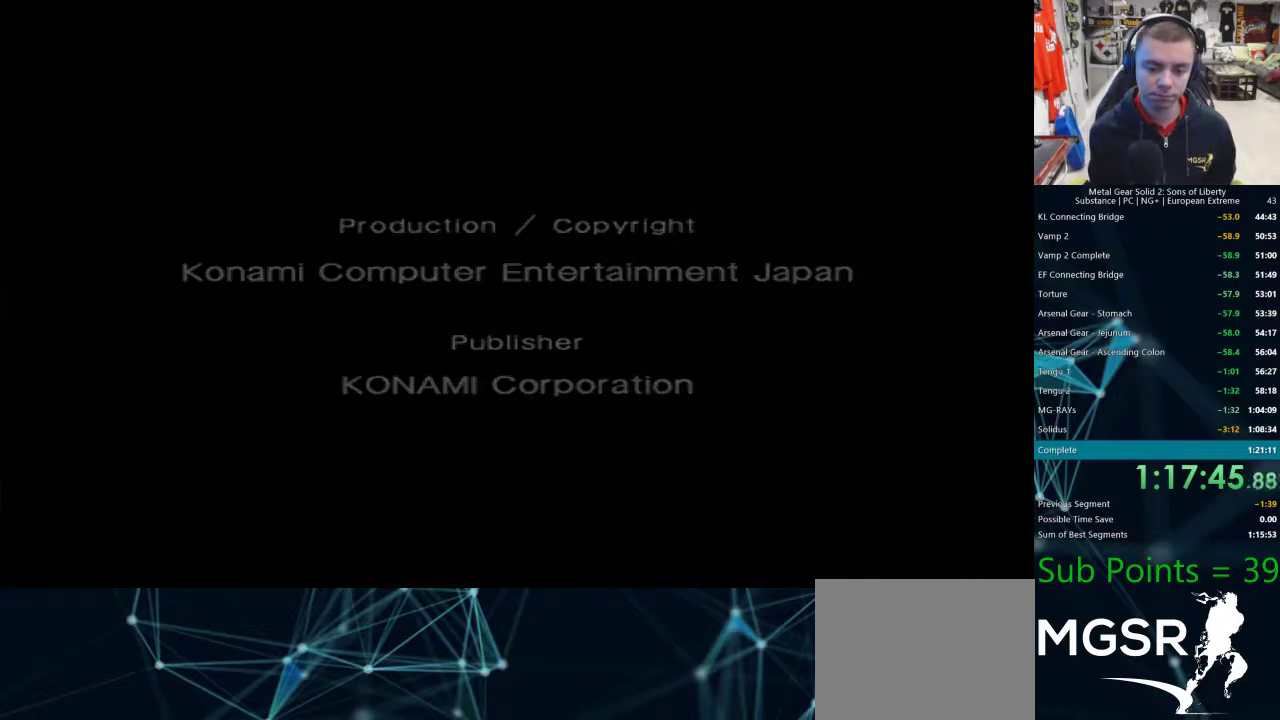
{"buttons": ["CROSS"], "left_stick": "center", "right_stick": "center", "events": []}
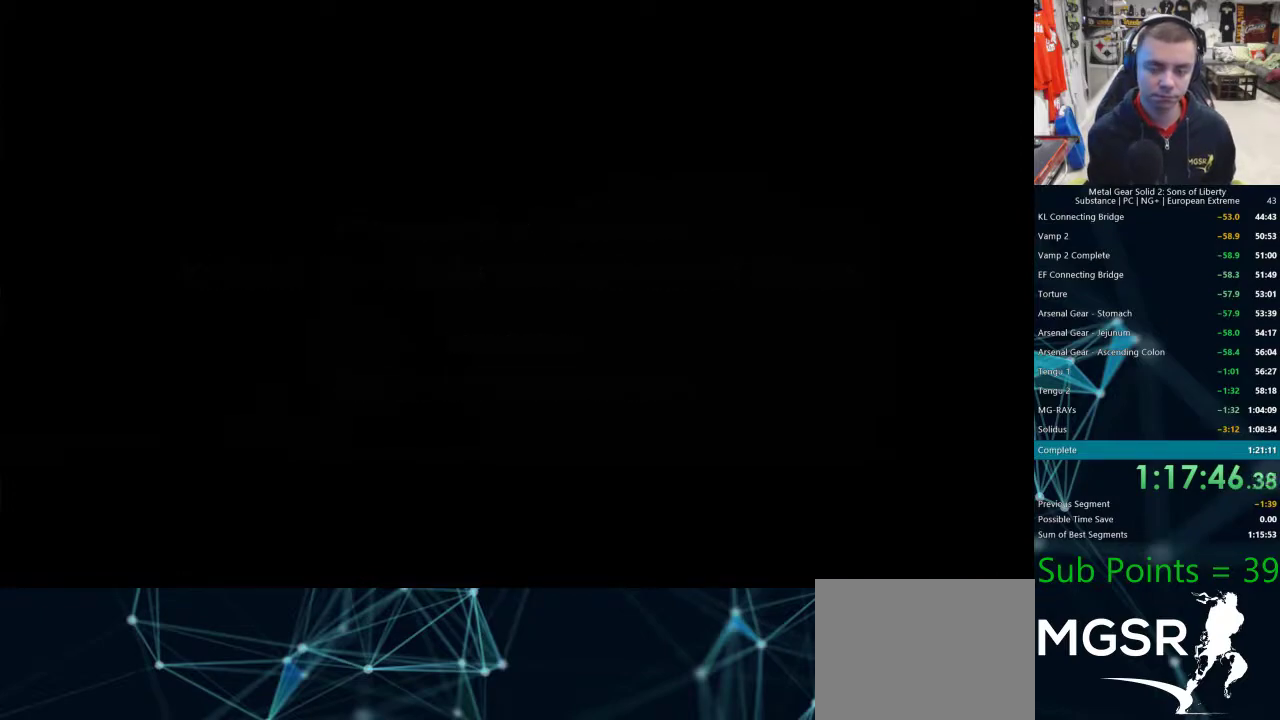
{"buttons": [], "left_stick": "center", "right_stick": "center"}
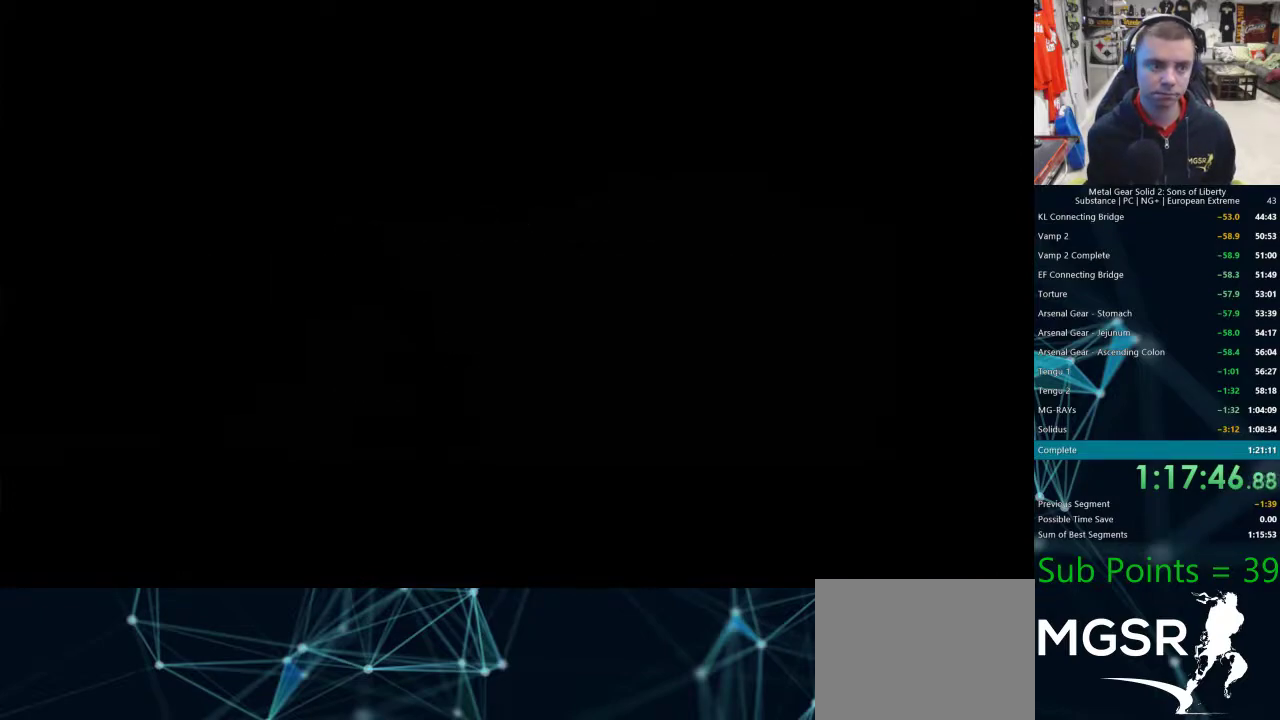
{"buttons": [], "left_stick": "center", "right_stick": "center", "events": []}
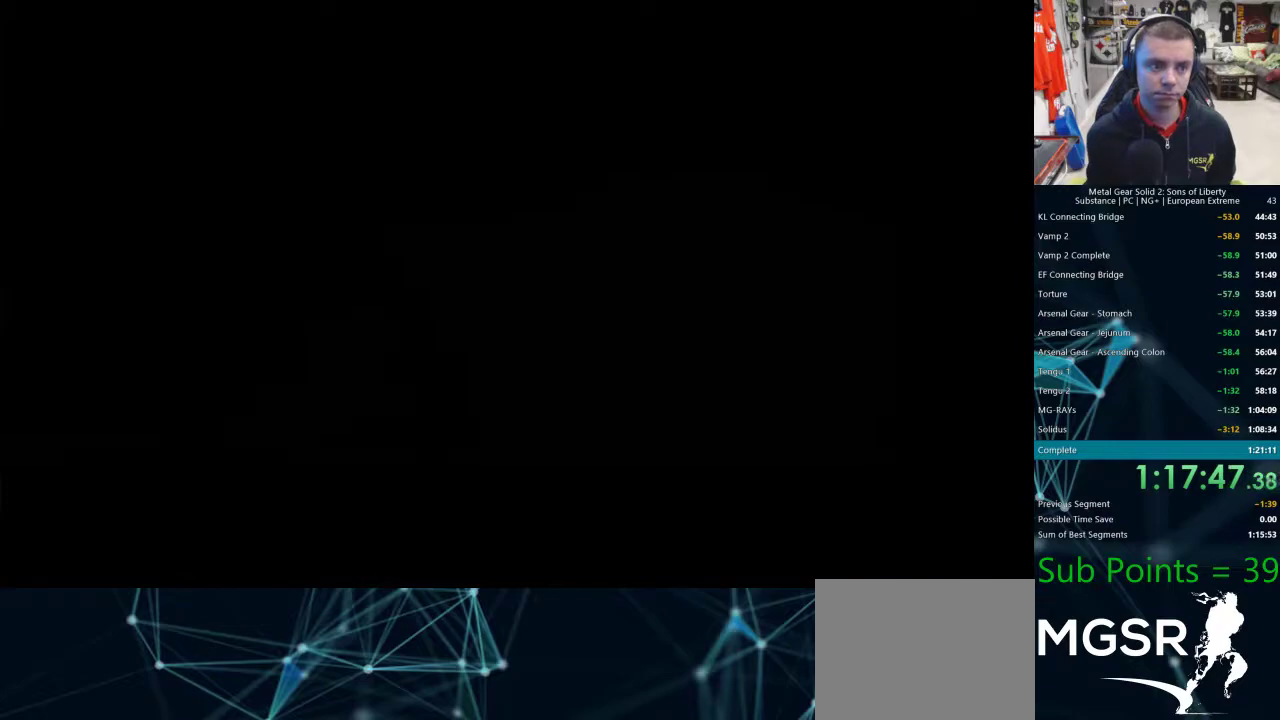
{"buttons": ["CROSS"], "left_stick": "center", "right_stick": "center"}
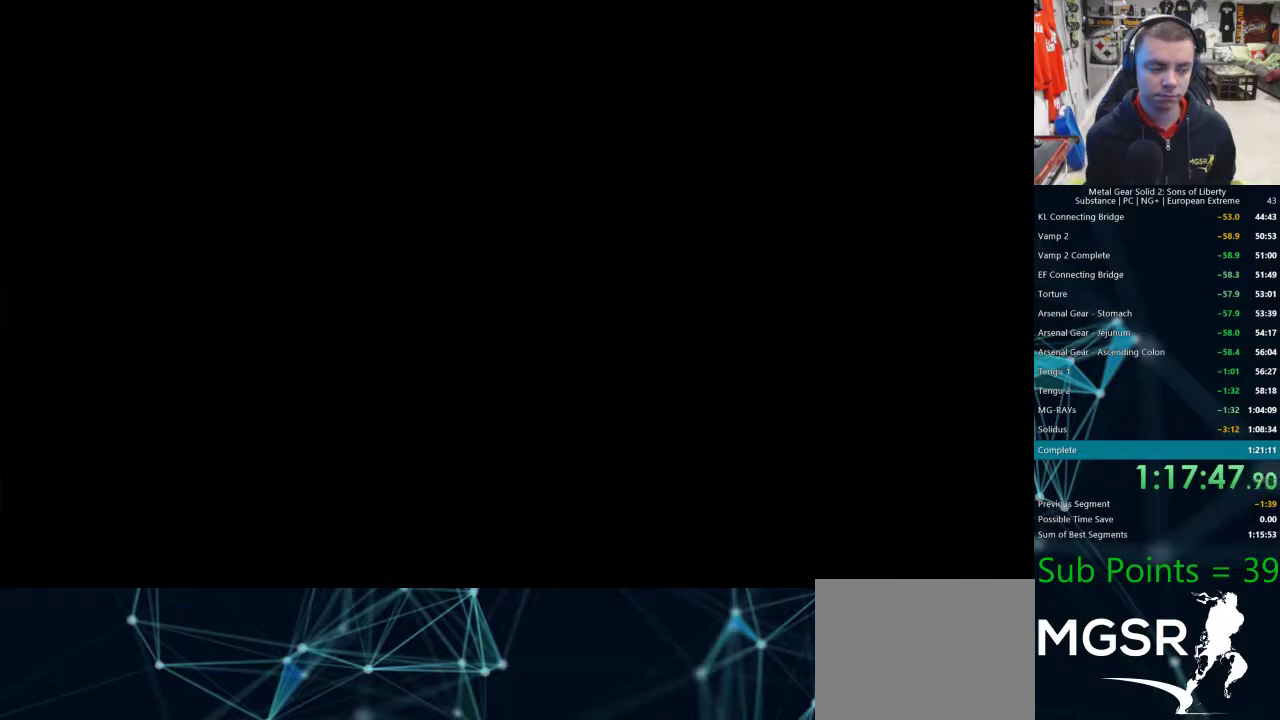
{"buttons": ["CROSS"], "left_stick": "center", "right_stick": "center", "events": []}